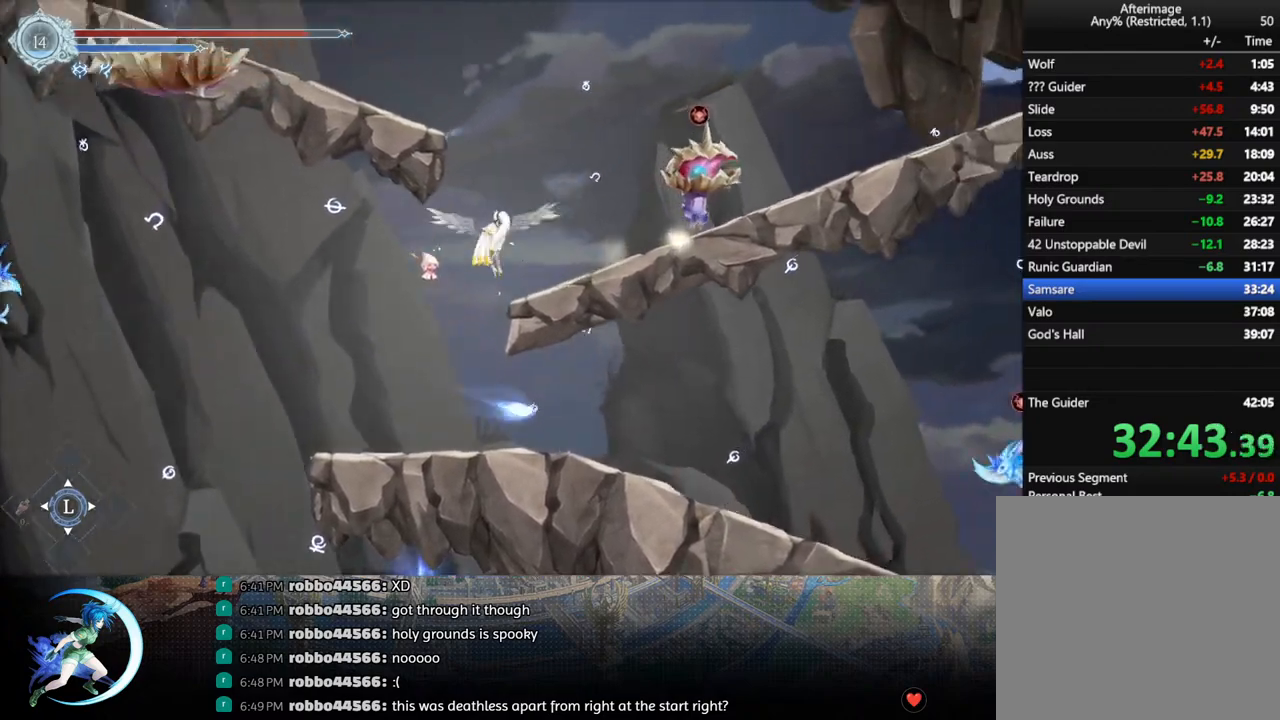
Gameplay with a controller (PlayStation layout); each line is a JSON object with the inputs held at the frame after it. "events" lists button and stick changes between this image and that frame as [ms after this image, input, new state], when the widget could be followed in between.
{"buttons": ["CROSS"], "left_stick": "center", "right_stick": "center", "events": [[83, "CROSS", "up"], [100, "DPAD_DOWN", "down"], [167, "CROSS", "down"], [233, "DPAD_DOWN", "up"], [300, "CROSS", "up"], [467, "CROSS", "down"], [483, "DPAD_RIGHT", "up"]]}
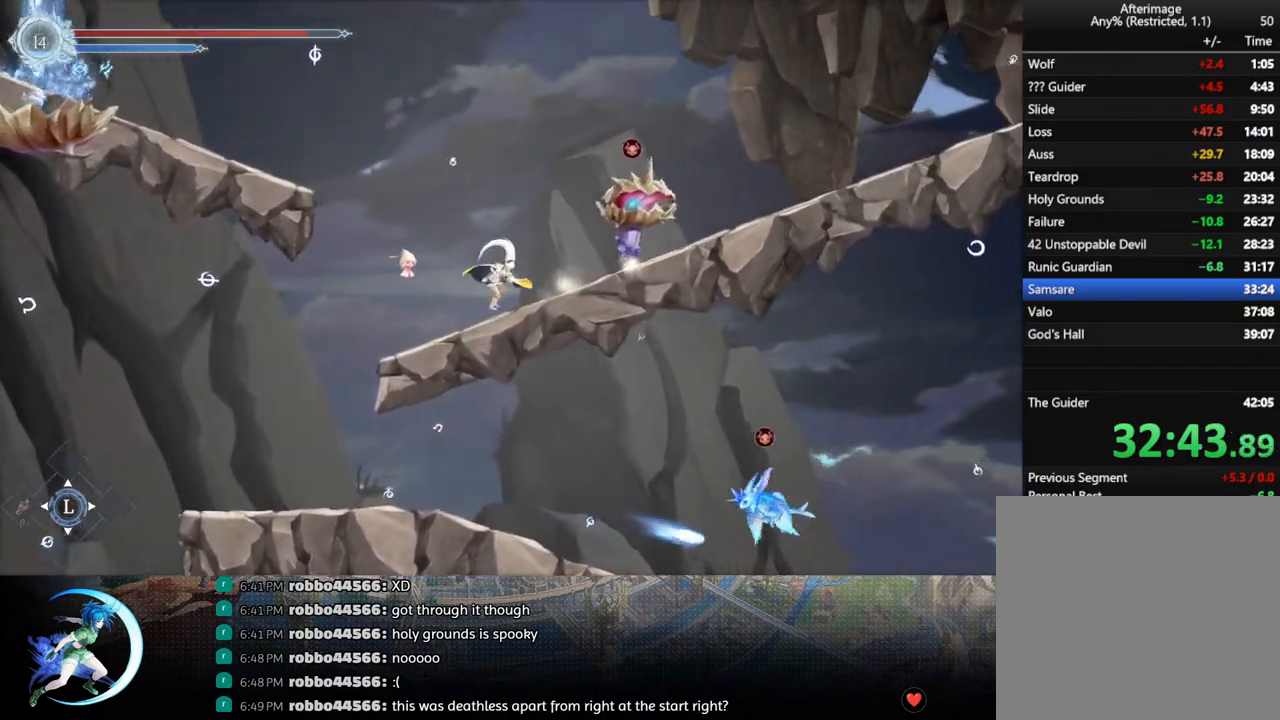
{"buttons": ["CROSS"], "left_stick": "center", "right_stick": "center", "events": [[83, "DPAD_RIGHT", "down"], [200, "DPAD_RIGHT", "up"], [217, "CROSS", "up"], [300, "DPAD_RIGHT", "down"], [333, "DPAD_DOWN", "down"], [333, "DPAD_RIGHT", "up"], [383, "CROSS", "down"], [483, "DPAD_DOWN", "up"]]}
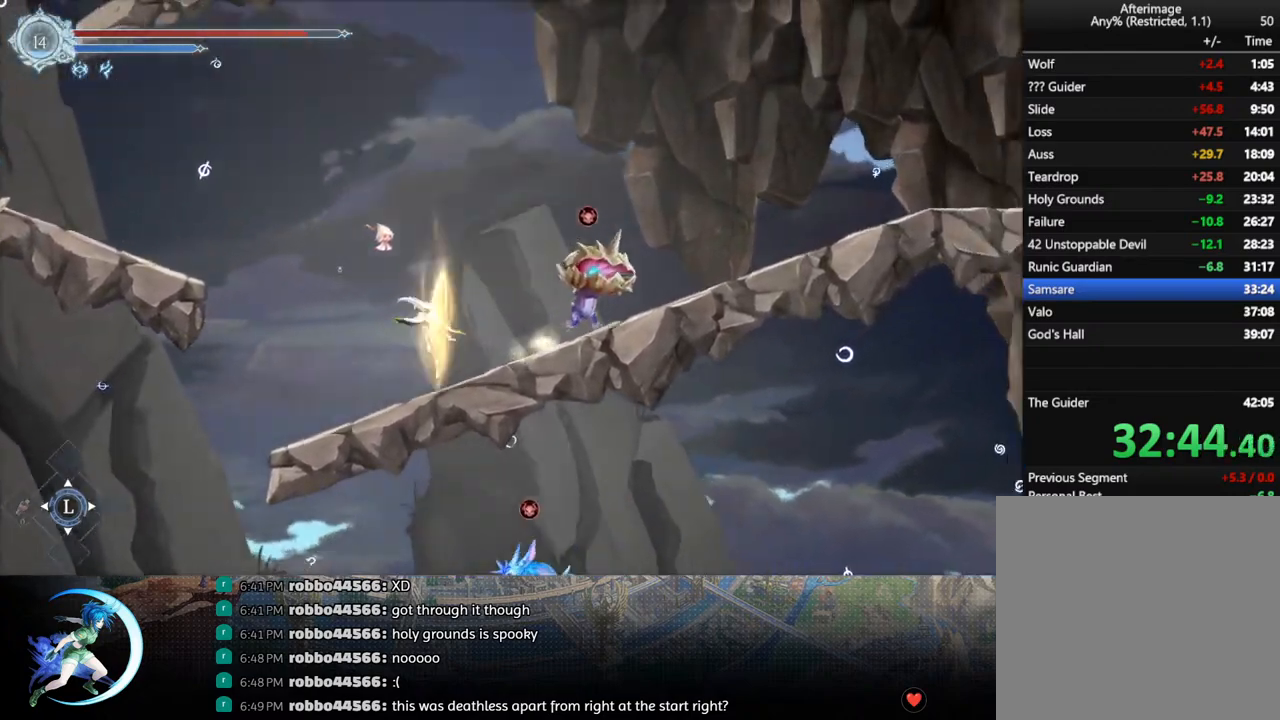
{"buttons": ["CROSS"], "left_stick": "center", "right_stick": "center", "events": [[17, "CROSS", "up"], [33, "DPAD_RIGHT", "down"], [333, "DPAD_RIGHT", "up"], [383, "CROSS", "down"]]}
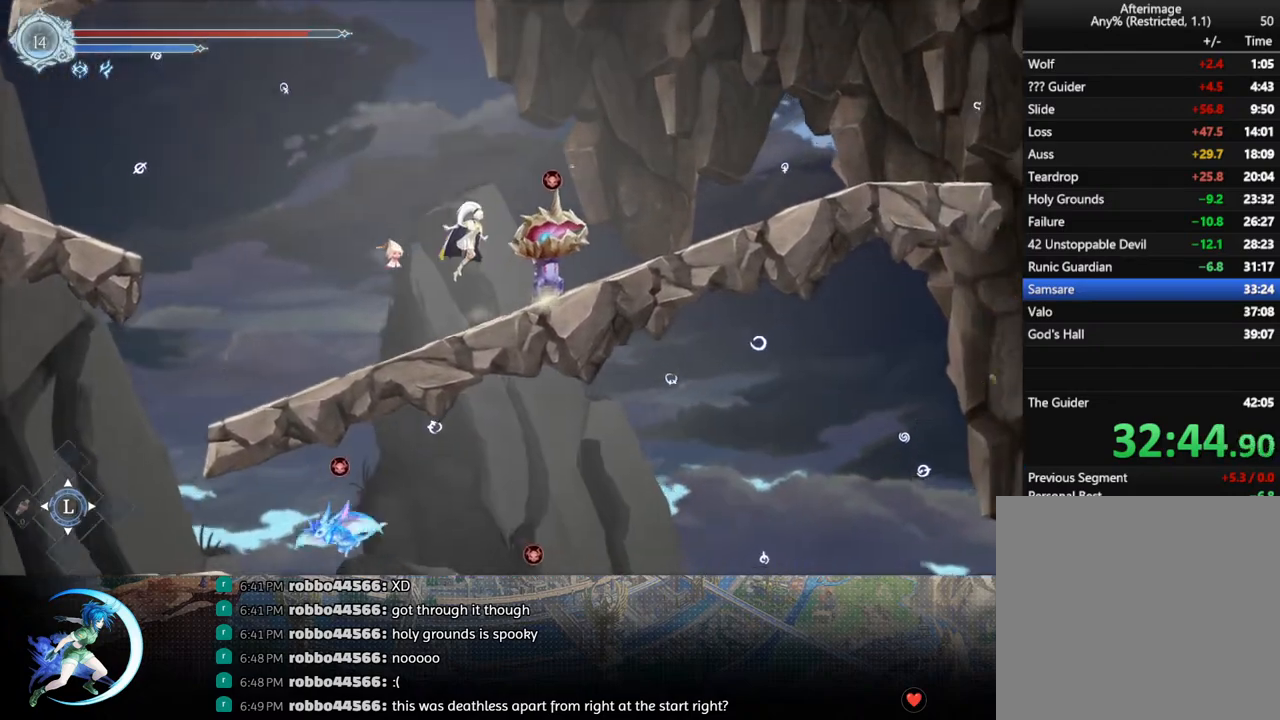
{"buttons": ["CROSS", "R1", "DPAD_DOWN", "DPAD_RIGHT"], "left_stick": "center", "right_stick": "center", "events": [[100, "CROSS", "up"], [133, "CROSS", "down"], [150, "DPAD_RIGHT", "down"], [367, "CROSS", "up"], [383, "R1", "down"], [433, "DPAD_DOWN", "down"], [500, "CROSS", "down"]]}
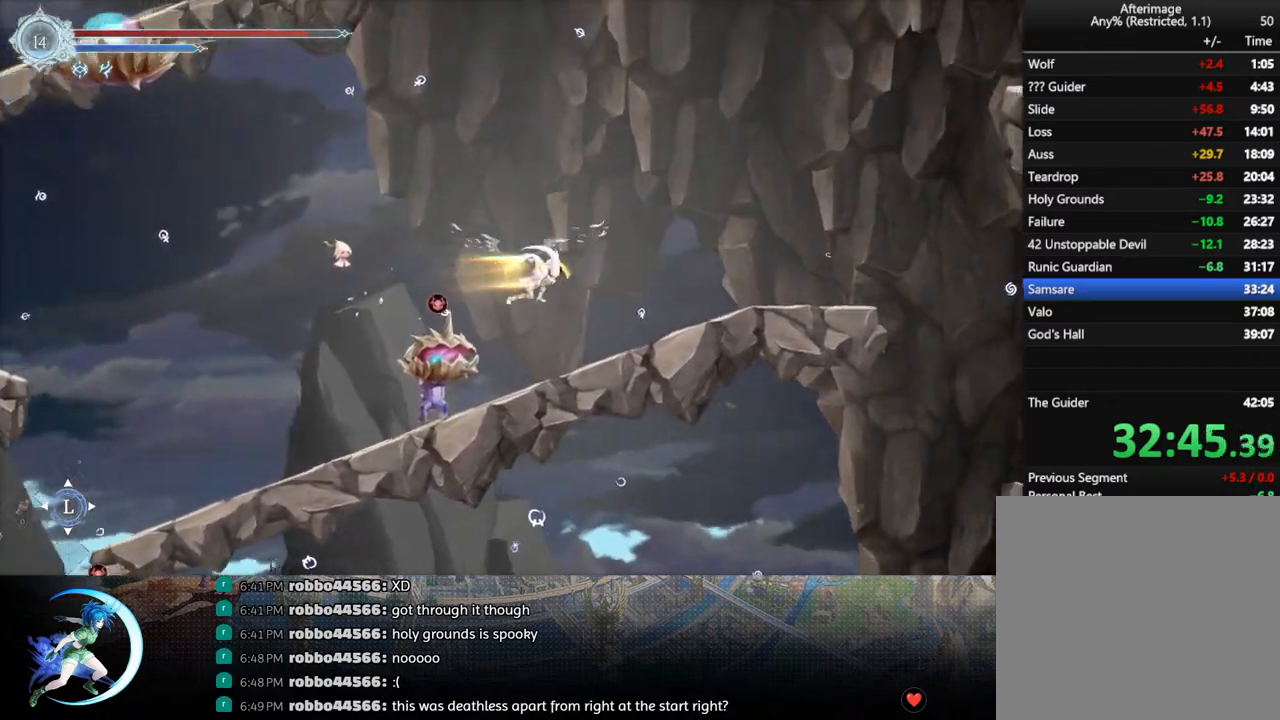
{"buttons": ["DPAD_RIGHT"], "left_stick": "center", "right_stick": "center", "events": [[17, "R1", "up"], [83, "DPAD_DOWN", "up"], [100, "CROSS", "up"], [217, "R1", "down"], [300, "R1", "up"], [367, "DPAD_RIGHT", "up"], [483, "DPAD_RIGHT", "down"]]}
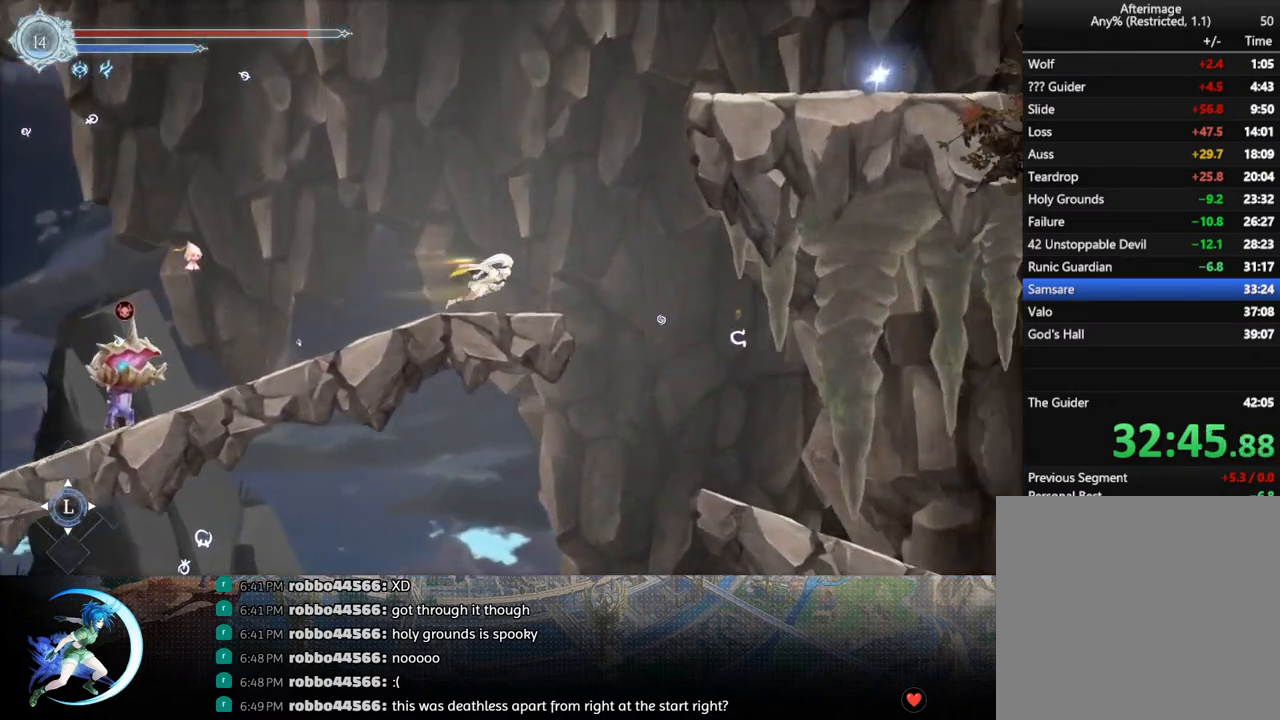
{"buttons": ["CROSS", "DPAD_RIGHT"], "left_stick": "center", "right_stick": "center", "events": [[83, "CROSS", "down"], [233, "CROSS", "up"], [300, "CROSS", "down"]]}
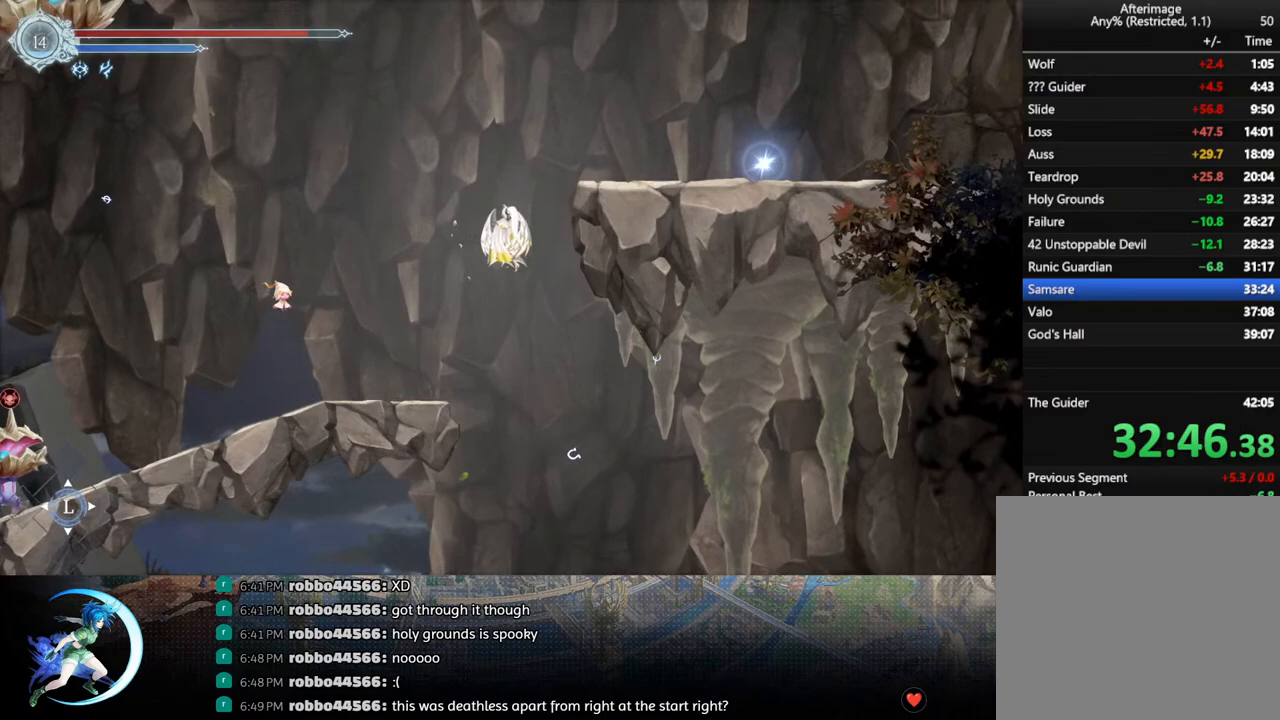
{"buttons": ["CROSS", "DPAD_RIGHT"], "left_stick": "center", "right_stick": "center", "events": [[50, "CROSS", "up"], [67, "R1", "down"], [167, "R1", "up"], [233, "CROSS", "down"]]}
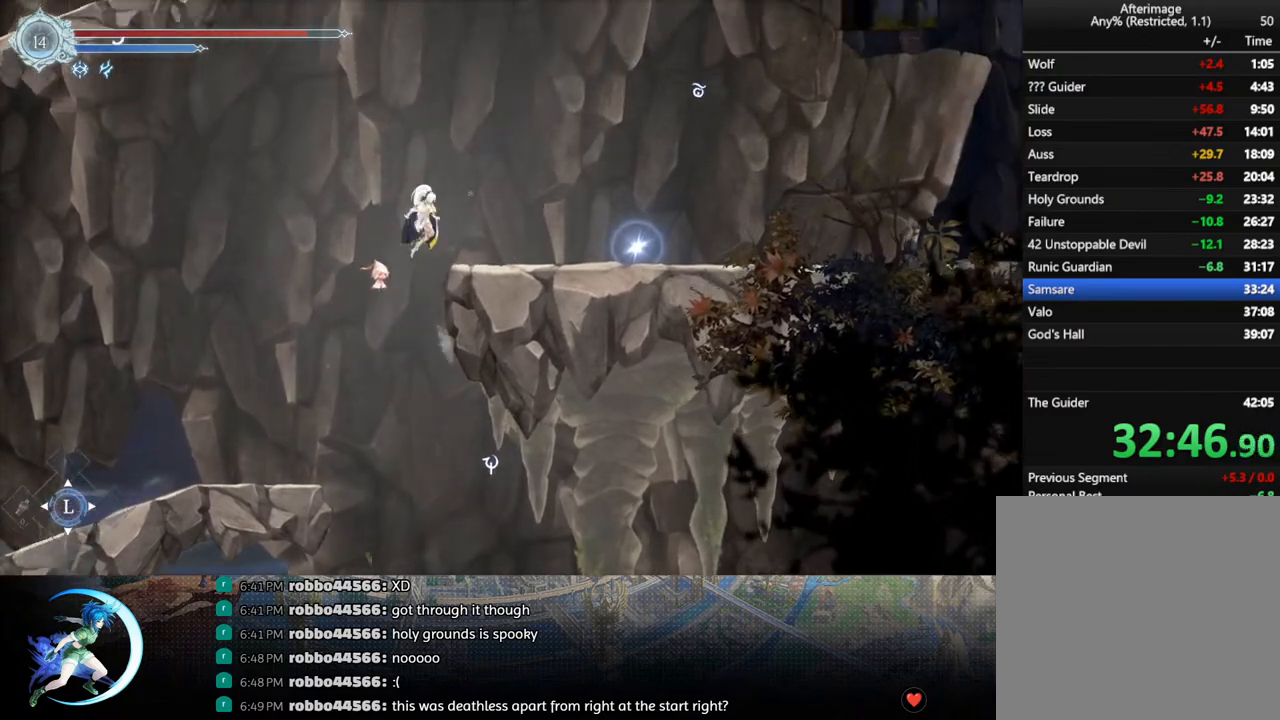
{"buttons": ["R1", "DPAD_DOWN"], "left_stick": "center", "right_stick": "center", "events": [[67, "CROSS", "up"], [83, "R1", "down"], [117, "DPAD_DOWN", "down"], [183, "CROSS", "down"], [200, "R1", "up"], [283, "CROSS", "up"], [283, "DPAD_DOWN", "up"], [333, "R1", "down"], [383, "DPAD_DOWN", "down"], [433, "DPAD_RIGHT", "up"], [433, "R1", "up"], [467, "R1", "down"]]}
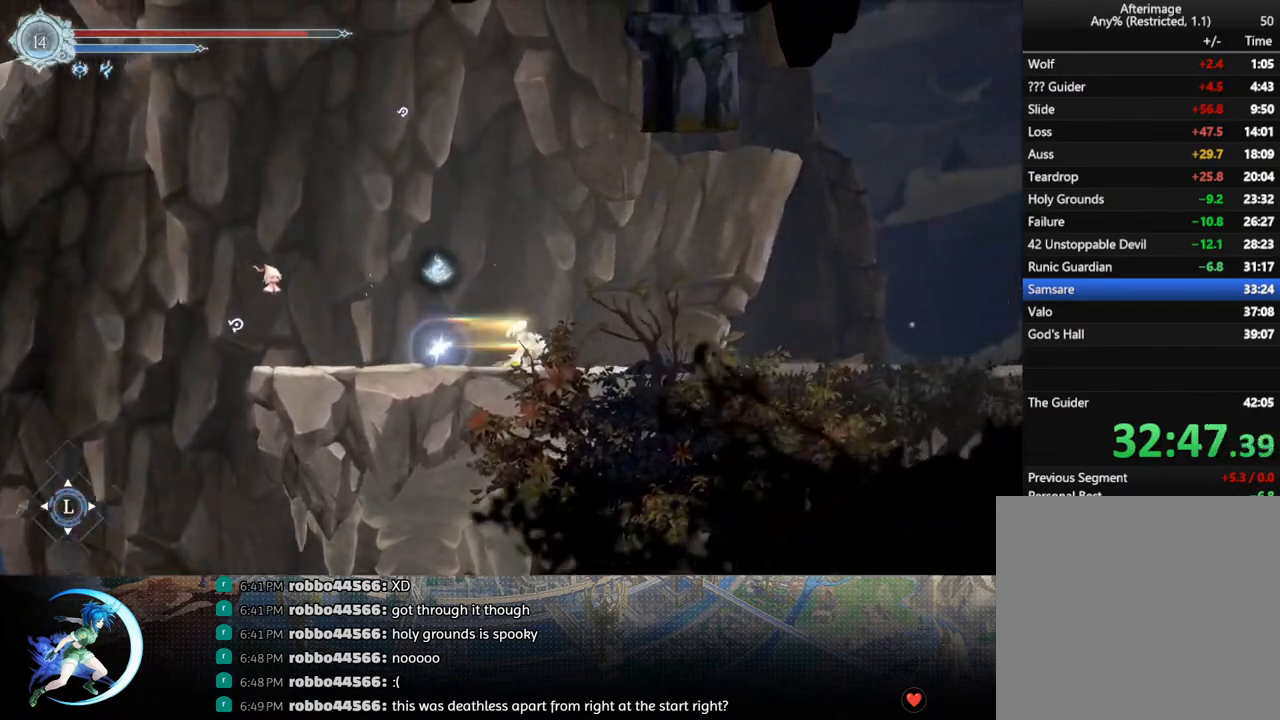
{"buttons": ["R1"], "left_stick": "center", "right_stick": "center", "events": [[17, "DPAD_DOWN", "up"], [17, "DPAD_RIGHT", "down"], [33, "DPAD_RIGHT", "up"], [67, "R1", "up"], [200, "DPAD_RIGHT", "down"], [300, "R1", "down"], [333, "DPAD_DOWN", "down"], [367, "R1", "up"], [383, "DPAD_RIGHT", "up"], [433, "R1", "down"], [467, "DPAD_DOWN", "up"]]}
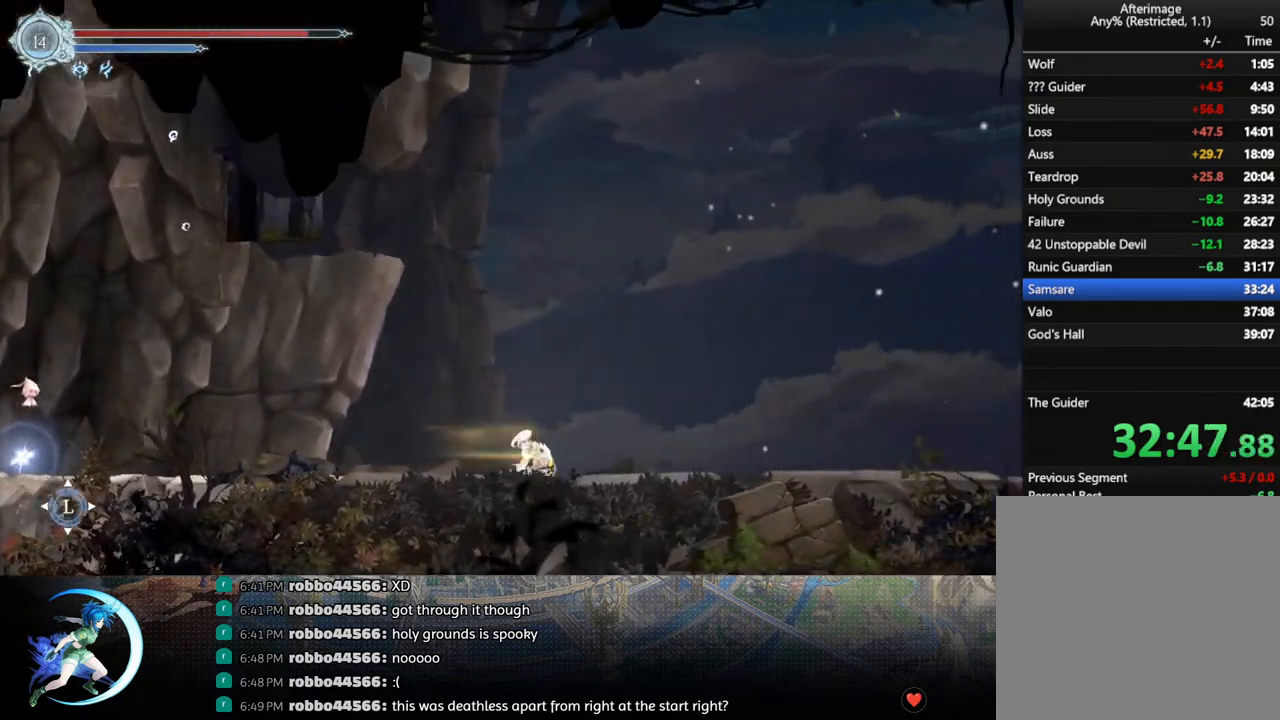
{"buttons": [], "left_stick": "center", "right_stick": "center", "events": [[17, "R1", "up"], [183, "DPAD_RIGHT", "down"], [267, "R1", "down"], [300, "DPAD_DOWN", "down"], [317, "R1", "up"], [333, "DPAD_RIGHT", "up"], [383, "R1", "down"], [450, "DPAD_DOWN", "up"], [500, "R1", "up"]]}
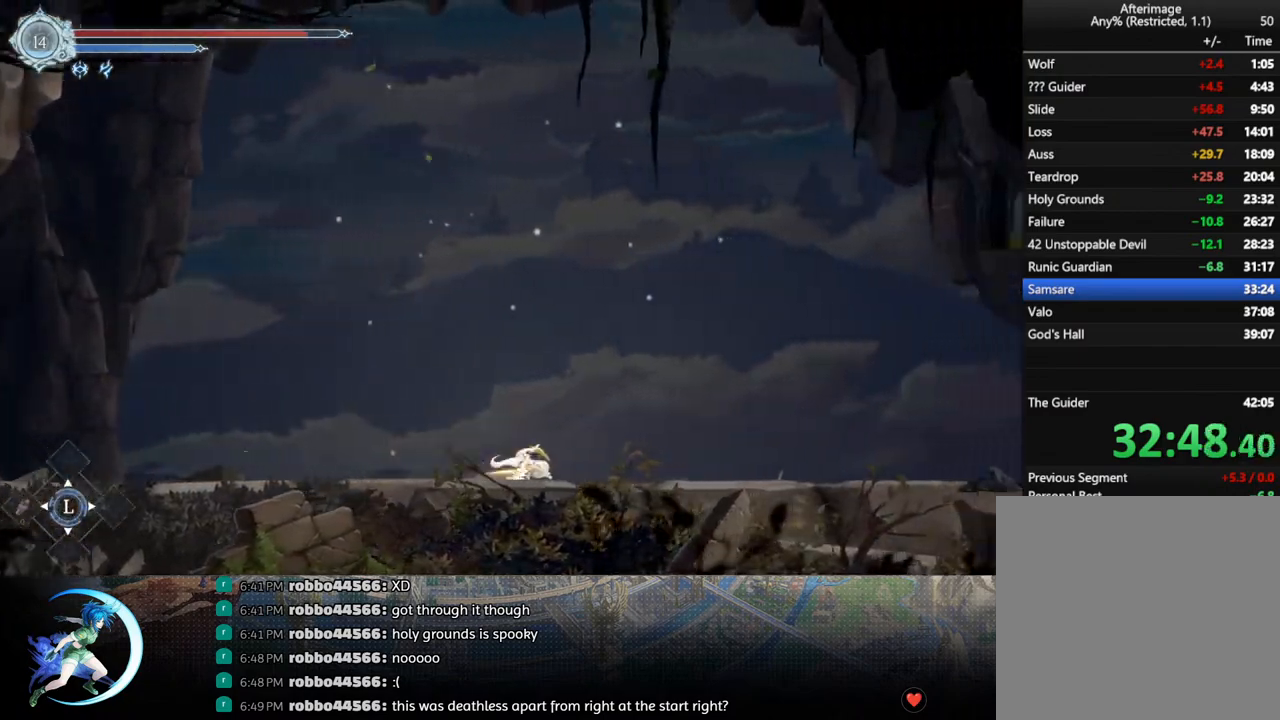
{"buttons": [], "left_stick": "center", "right_stick": "center", "events": [[150, "DPAD_RIGHT", "down"], [233, "R1", "down"], [267, "DPAD_DOWN", "down"], [283, "R1", "up"], [333, "DPAD_RIGHT", "up"], [350, "R1", "down"], [400, "DPAD_DOWN", "up"], [450, "R1", "up"]]}
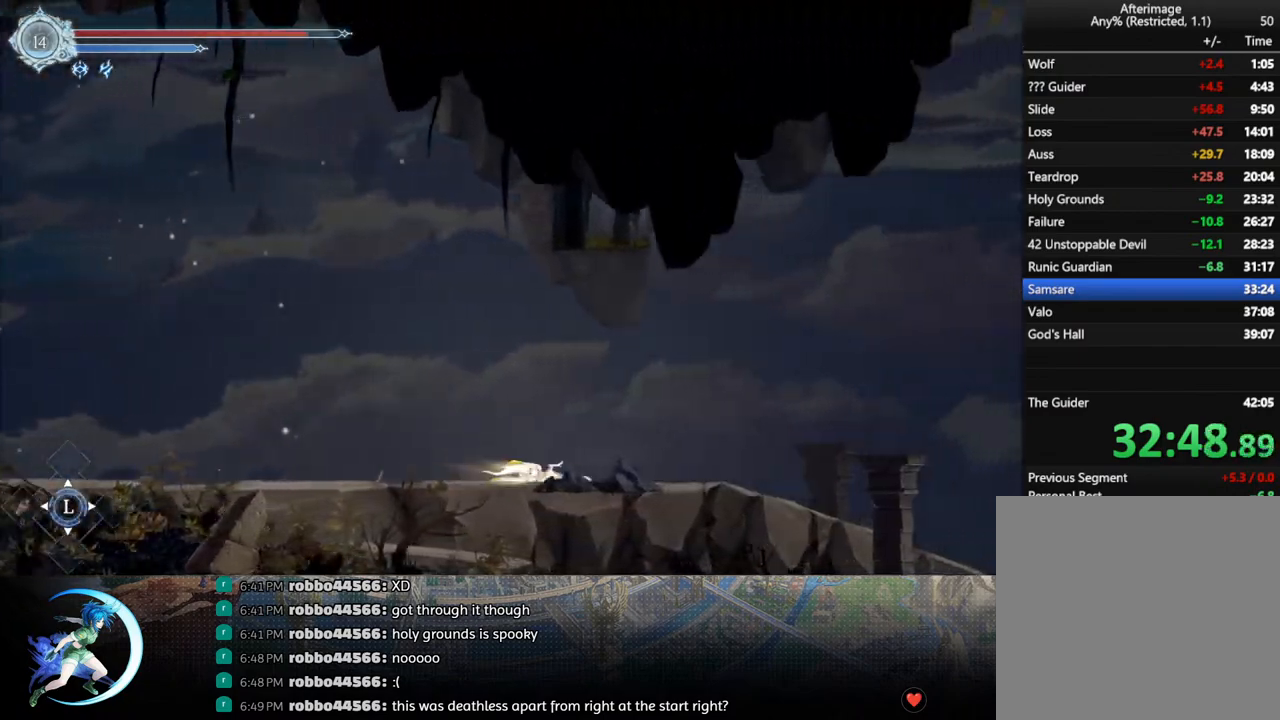
{"buttons": ["DPAD_DOWN"], "left_stick": "center", "right_stick": "center", "events": [[167, "DPAD_DOWN", "down"], [217, "R1", "down"], [333, "DPAD_DOWN", "up"], [333, "R1", "up"], [500, "DPAD_DOWN", "down"]]}
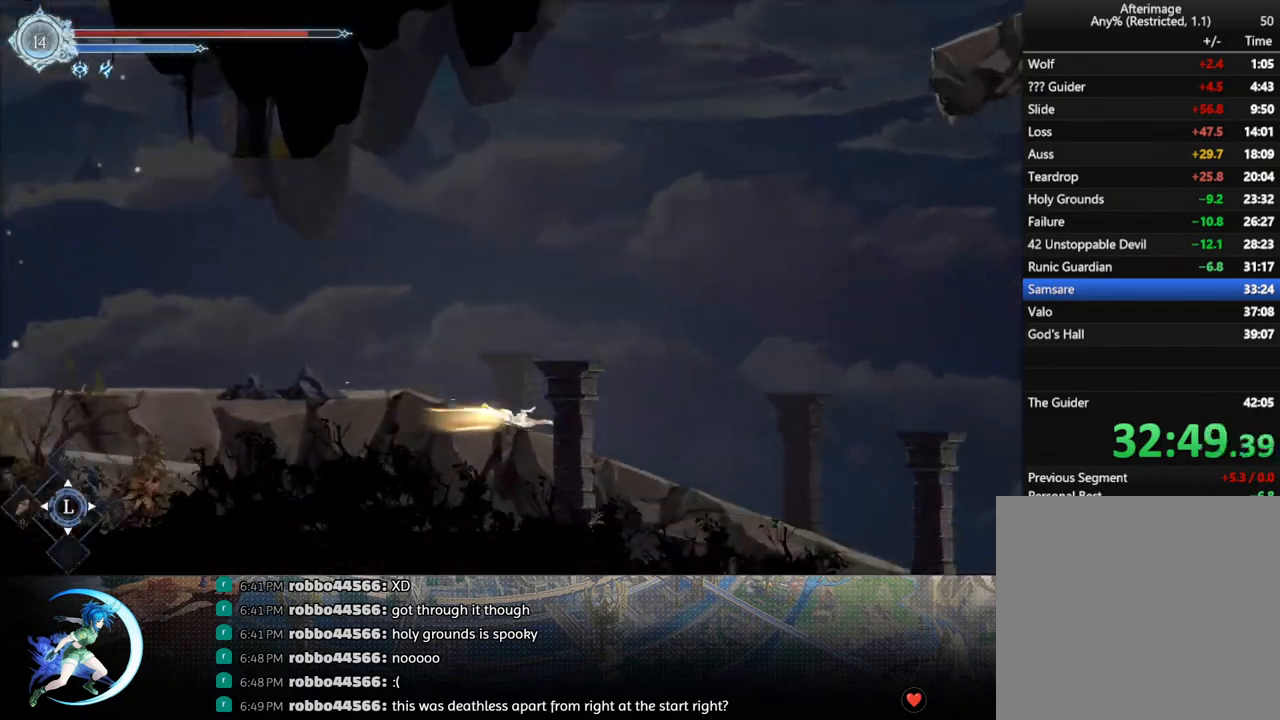
{"buttons": ["R1"], "left_stick": "center", "right_stick": "center", "events": [[83, "R1", "down"], [133, "DPAD_DOWN", "up"], [200, "R1", "up"], [383, "DPAD_DOWN", "down"], [450, "R1", "down"], [500, "DPAD_DOWN", "up"]]}
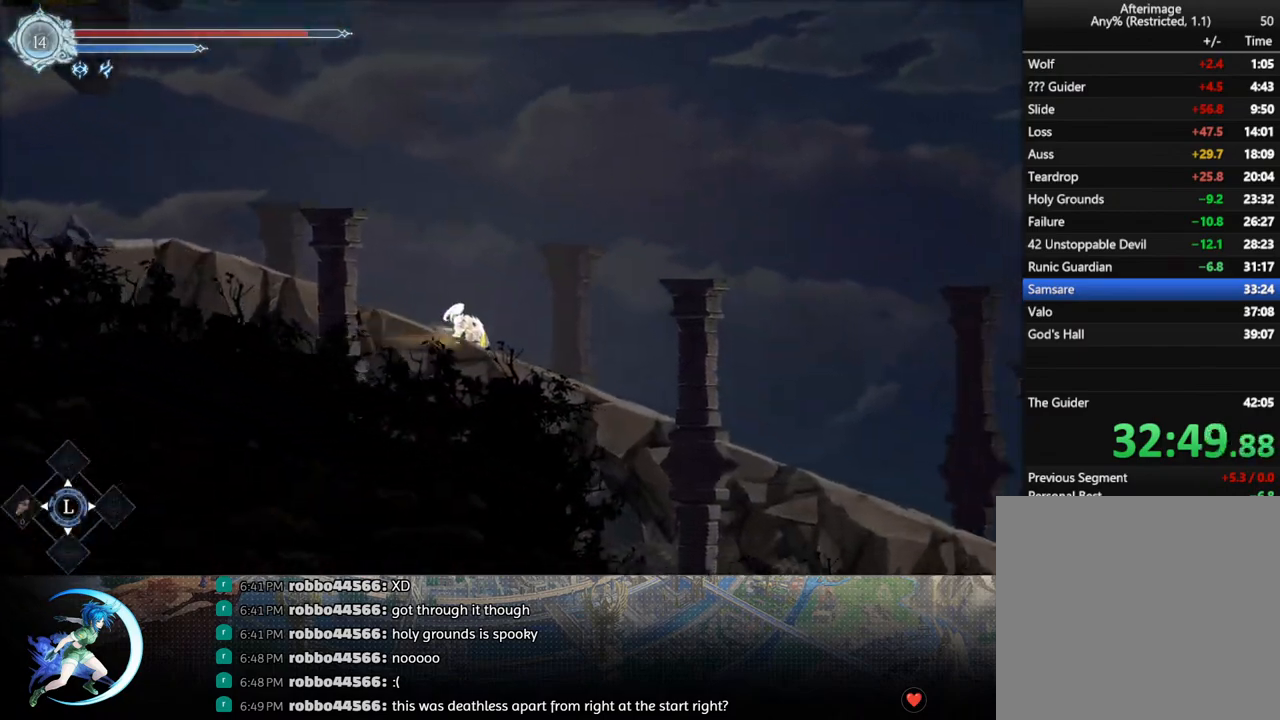
{"buttons": [], "left_stick": "center", "right_stick": "center", "events": [[83, "R1", "up"], [250, "DPAD_DOWN", "down"], [317, "R1", "down"], [383, "DPAD_DOWN", "up"], [433, "R1", "up"]]}
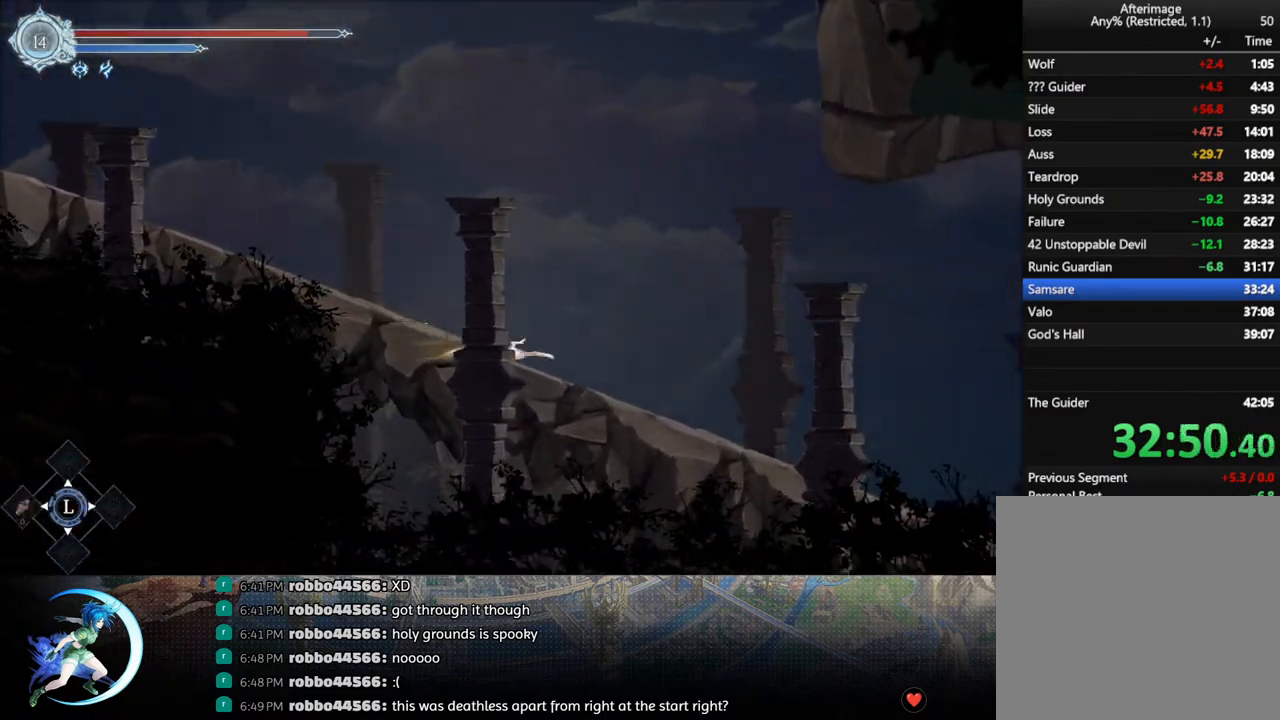
{"buttons": ["R1", "DPAD_DOWN"], "left_stick": "center", "right_stick": "center", "events": [[117, "DPAD_DOWN", "down"], [167, "R1", "down"], [250, "DPAD_DOWN", "up"], [300, "R1", "up"], [467, "DPAD_DOWN", "down"], [500, "R1", "down"]]}
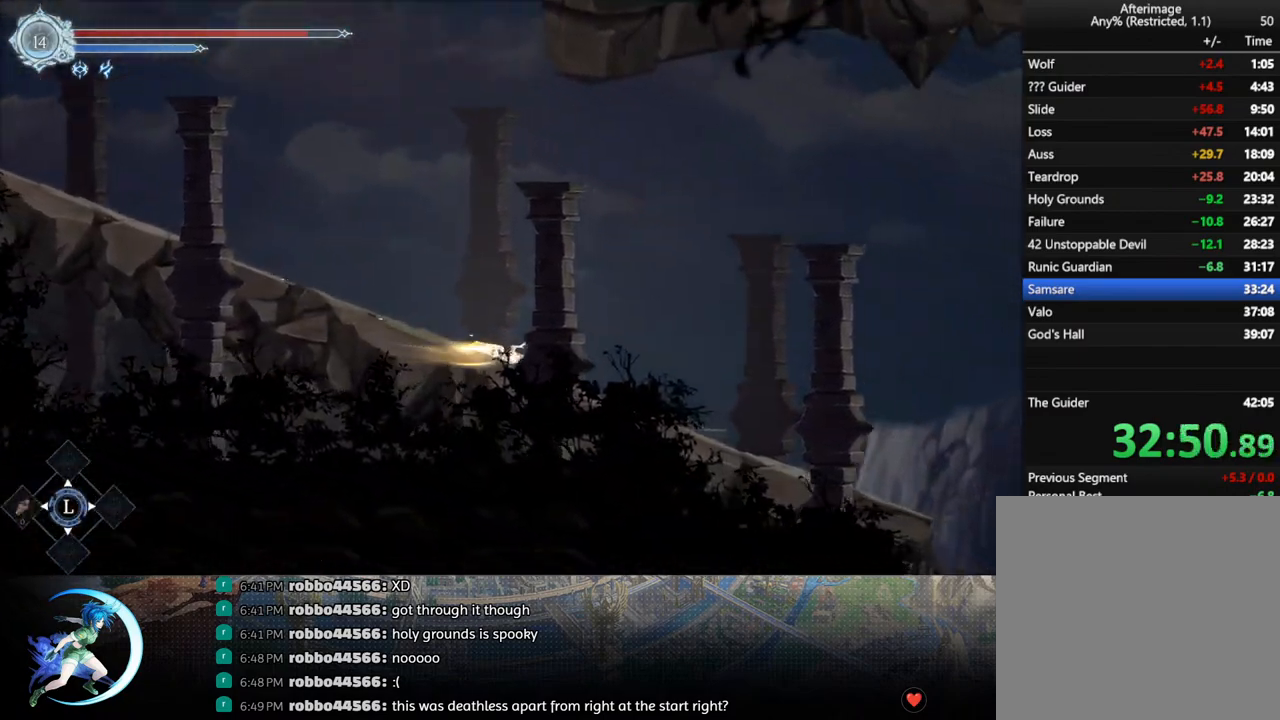
{"buttons": [], "left_stick": "center", "right_stick": "center", "events": [[83, "DPAD_DOWN", "up"], [133, "R1", "up"], [317, "DPAD_DOWN", "down"], [367, "R1", "down"], [433, "DPAD_DOWN", "up"], [483, "R1", "up"]]}
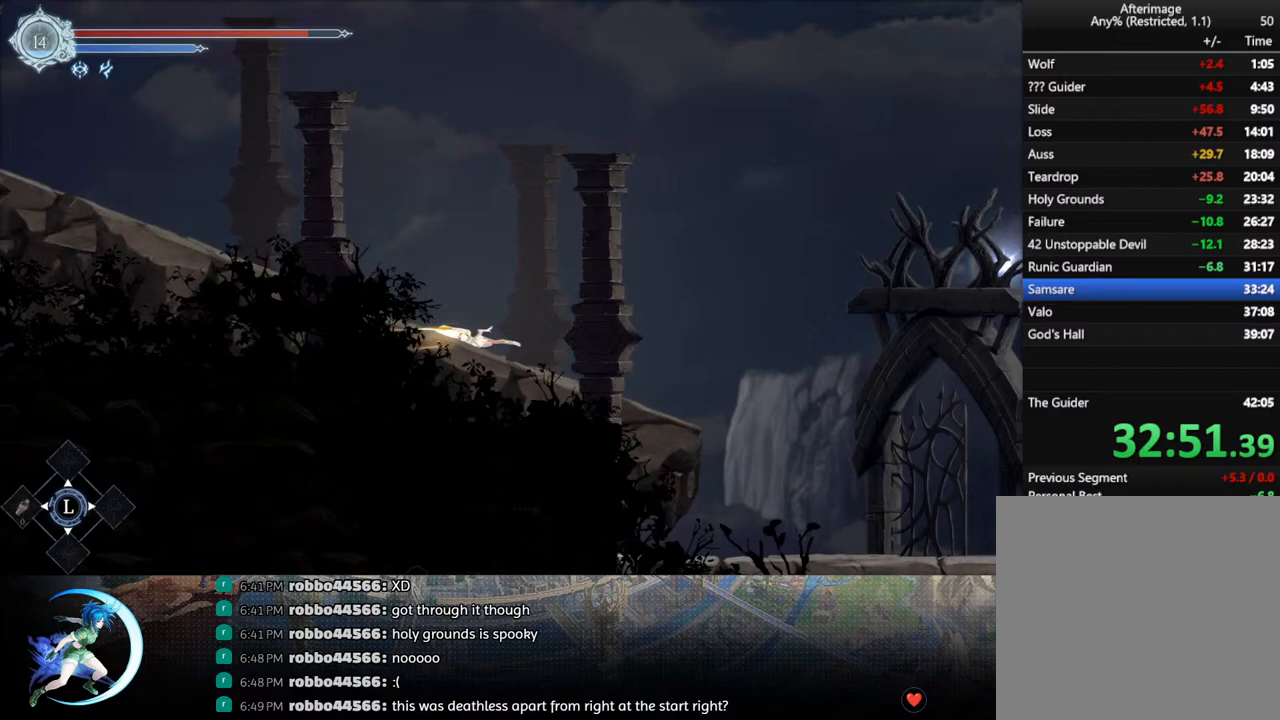
{"buttons": ["CROSS", "DPAD_DOWN", "DPAD_RIGHT"], "left_stick": "center", "right_stick": "center", "events": [[100, "DPAD_DOWN", "down"], [250, "DPAD_DOWN", "up"], [250, "R1", "down"], [350, "DPAD_RIGHT", "down"], [400, "R1", "up"], [467, "CROSS", "down"], [483, "DPAD_DOWN", "down"]]}
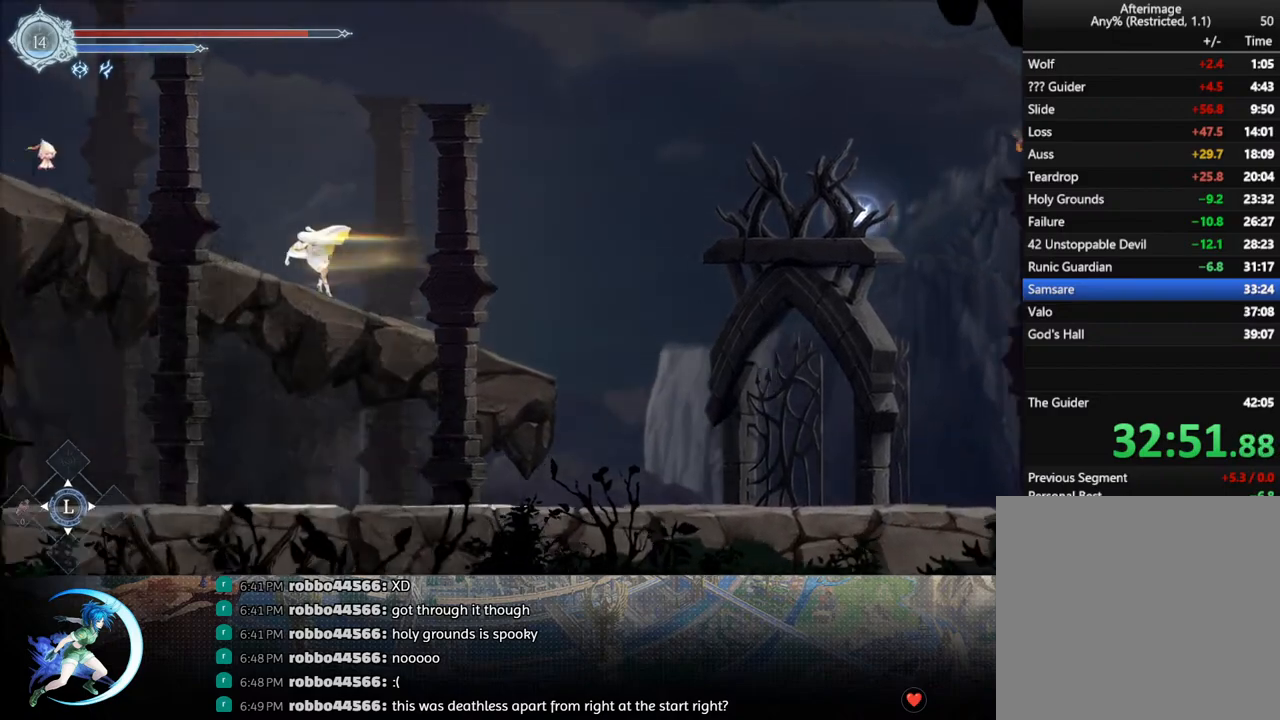
{"buttons": ["R1", "DPAD_RIGHT"], "left_stick": "center", "right_stick": "center", "events": [[83, "DPAD_RIGHT", "up"], [117, "CROSS", "up"], [117, "DPAD_RIGHT", "down"], [133, "DPAD_DOWN", "up"], [417, "R1", "down"]]}
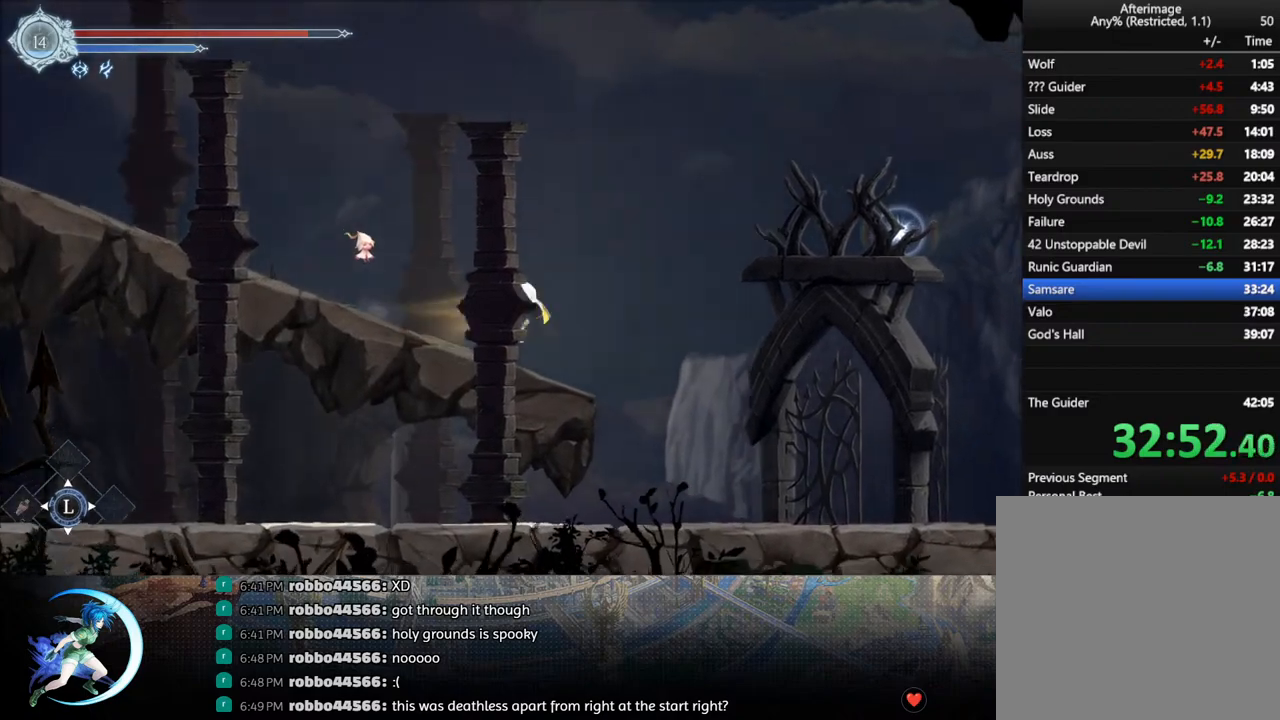
{"buttons": ["DPAD_DOWN"], "left_stick": "center", "right_stick": "center", "events": [[83, "DPAD_DOWN", "down"], [117, "CROSS", "down"], [133, "R1", "up"], [183, "DPAD_RIGHT", "up"], [200, "DPAD_RIGHT", "down"], [250, "CROSS", "up"], [267, "DPAD_DOWN", "up"], [383, "R1", "down"], [433, "DPAD_DOWN", "down"], [450, "R1", "up"], [467, "DPAD_RIGHT", "up"]]}
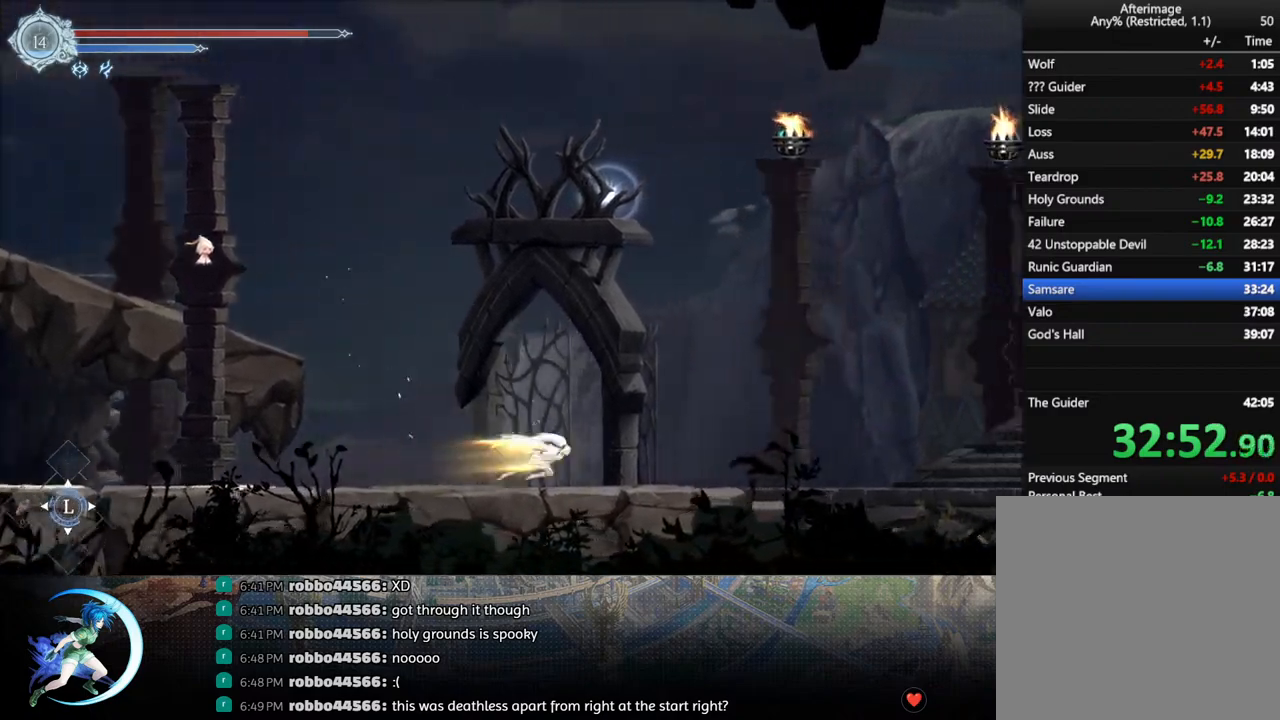
{"buttons": ["R1", "DPAD_DOWN"], "left_stick": "center", "right_stick": "center", "events": [[17, "R1", "down"], [83, "DPAD_DOWN", "up"], [133, "R1", "up"], [250, "DPAD_RIGHT", "down"], [333, "R1", "down"], [383, "DPAD_DOWN", "down"], [400, "R1", "up"], [433, "DPAD_RIGHT", "up"], [450, "R1", "down"]]}
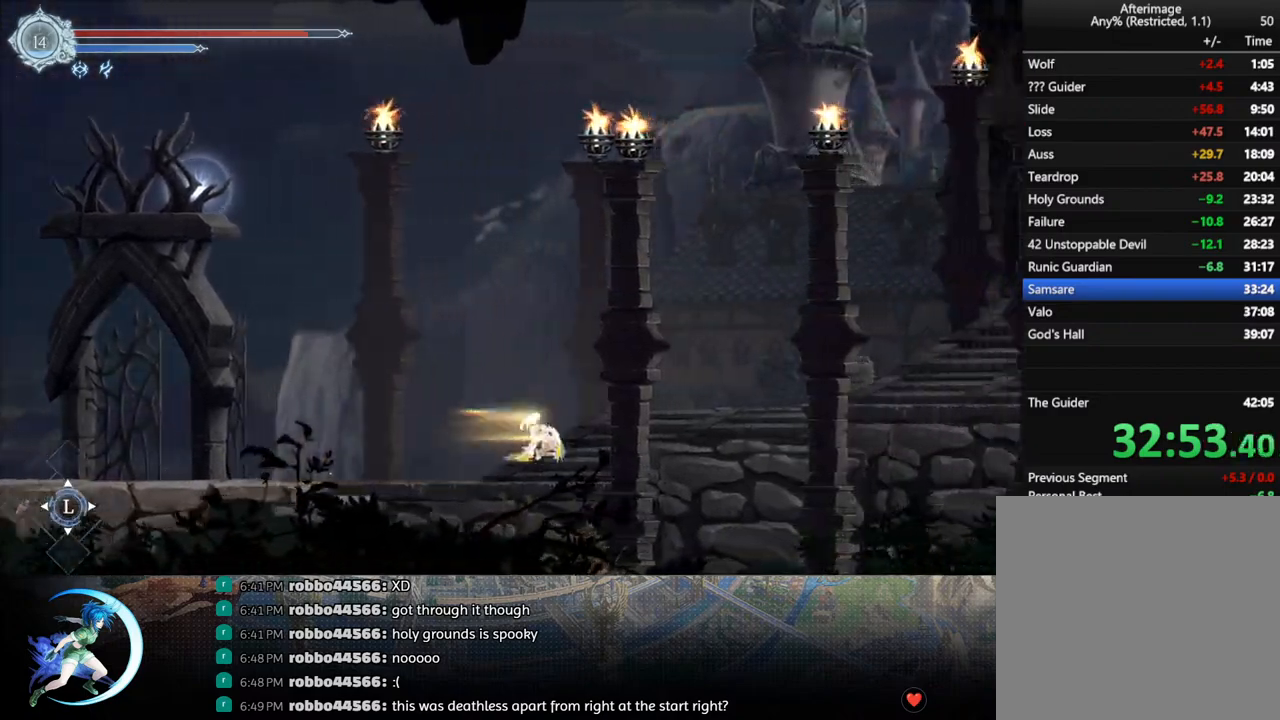
{"buttons": ["R1"], "left_stick": "center", "right_stick": "center", "events": [[33, "DPAD_DOWN", "up"], [67, "R1", "up"], [217, "DPAD_RIGHT", "down"], [300, "R1", "down"], [333, "DPAD_DOWN", "down"], [383, "DPAD_RIGHT", "up"], [383, "R1", "up"], [450, "R1", "down"], [483, "DPAD_DOWN", "up"]]}
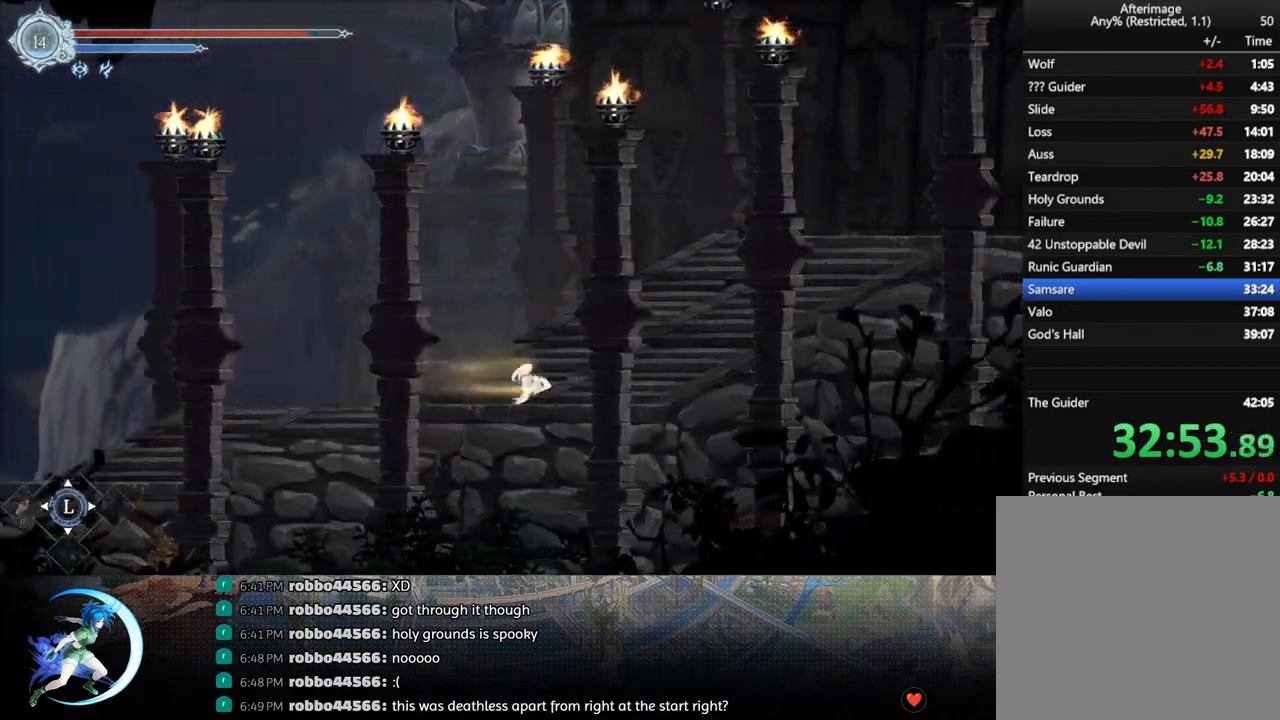
{"buttons": [], "left_stick": "center", "right_stick": "center", "events": [[67, "R1", "up"], [167, "DPAD_RIGHT", "down"], [267, "R1", "down"], [317, "DPAD_DOWN", "down"], [333, "R1", "up"], [350, "DPAD_RIGHT", "up"], [383, "R1", "down"], [467, "DPAD_DOWN", "up"], [500, "R1", "up"]]}
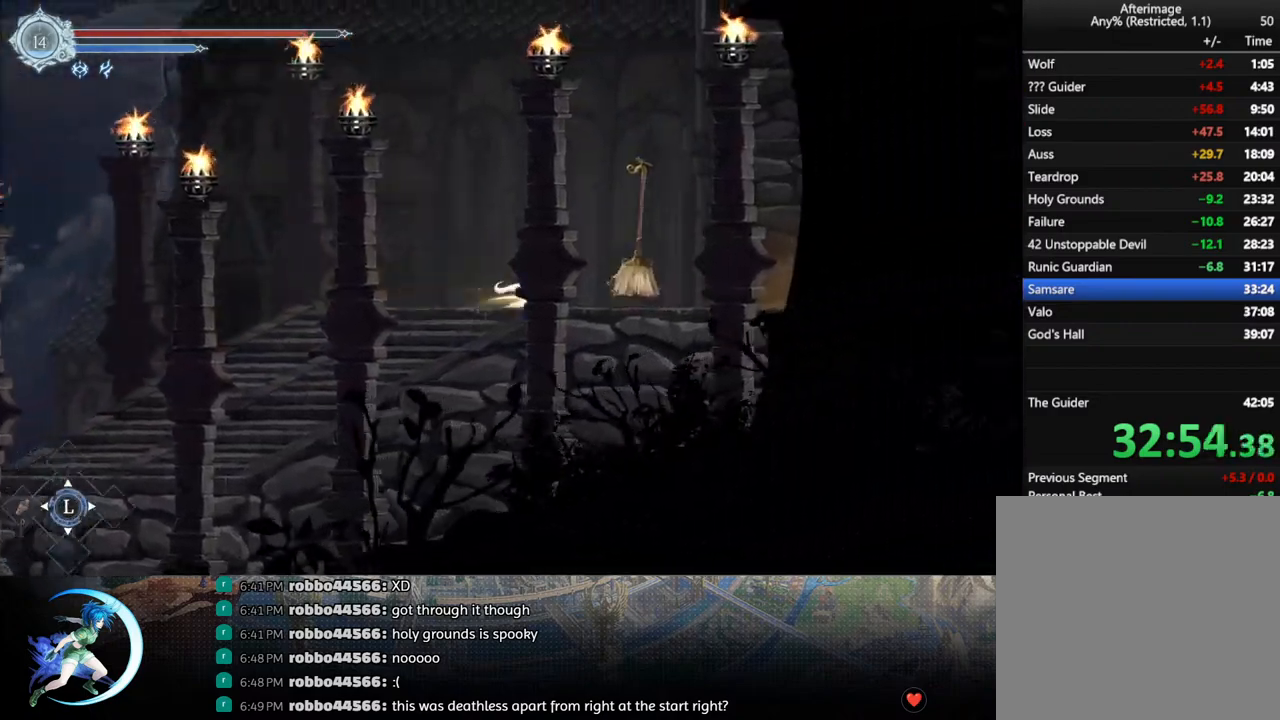
{"buttons": [], "left_stick": "center", "right_stick": "center", "events": [[150, "DPAD_RIGHT", "down"], [217, "R1", "down"], [267, "DPAD_DOWN", "down"], [283, "R1", "up"], [350, "DPAD_RIGHT", "up"], [350, "R1", "down"], [450, "DPAD_DOWN", "up"], [467, "R1", "up"]]}
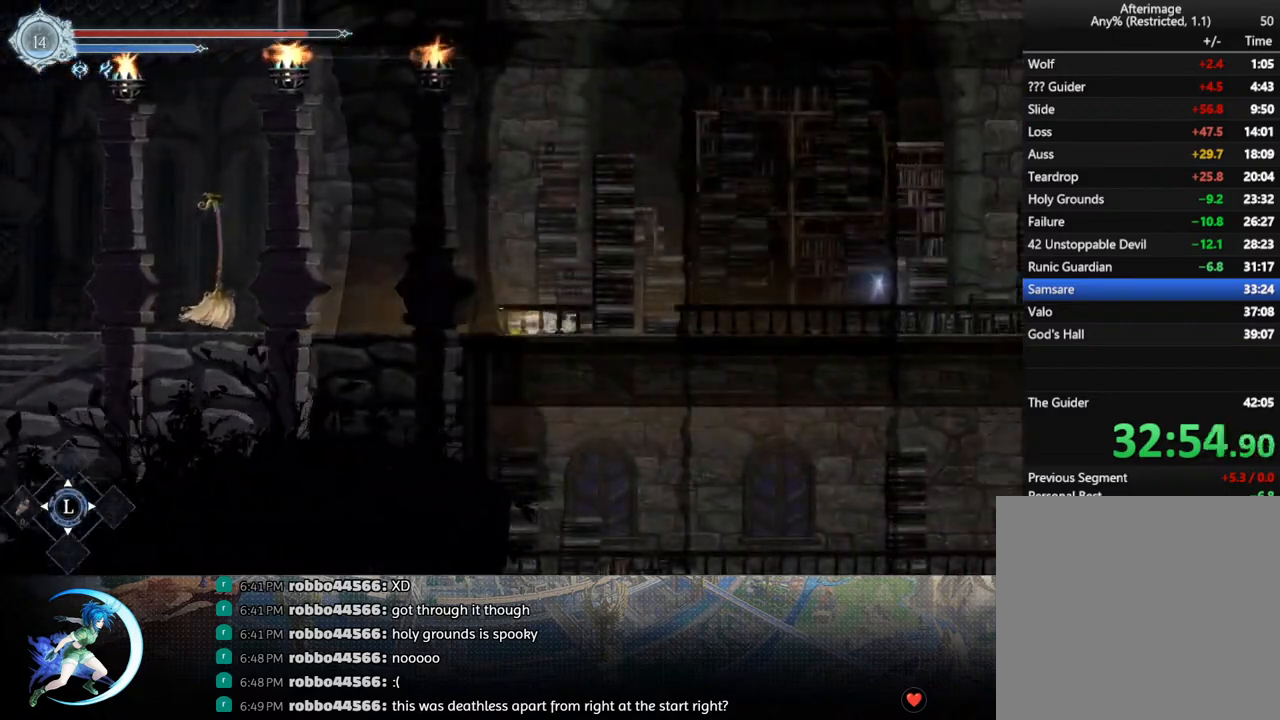
{"buttons": [], "left_stick": "center", "right_stick": "center", "events": [[133, "DPAD_RIGHT", "down"], [200, "R1", "down"], [250, "DPAD_DOWN", "down"], [267, "R1", "up"], [283, "DPAD_RIGHT", "up"], [333, "R1", "down"], [417, "DPAD_DOWN", "up"], [450, "R1", "up"]]}
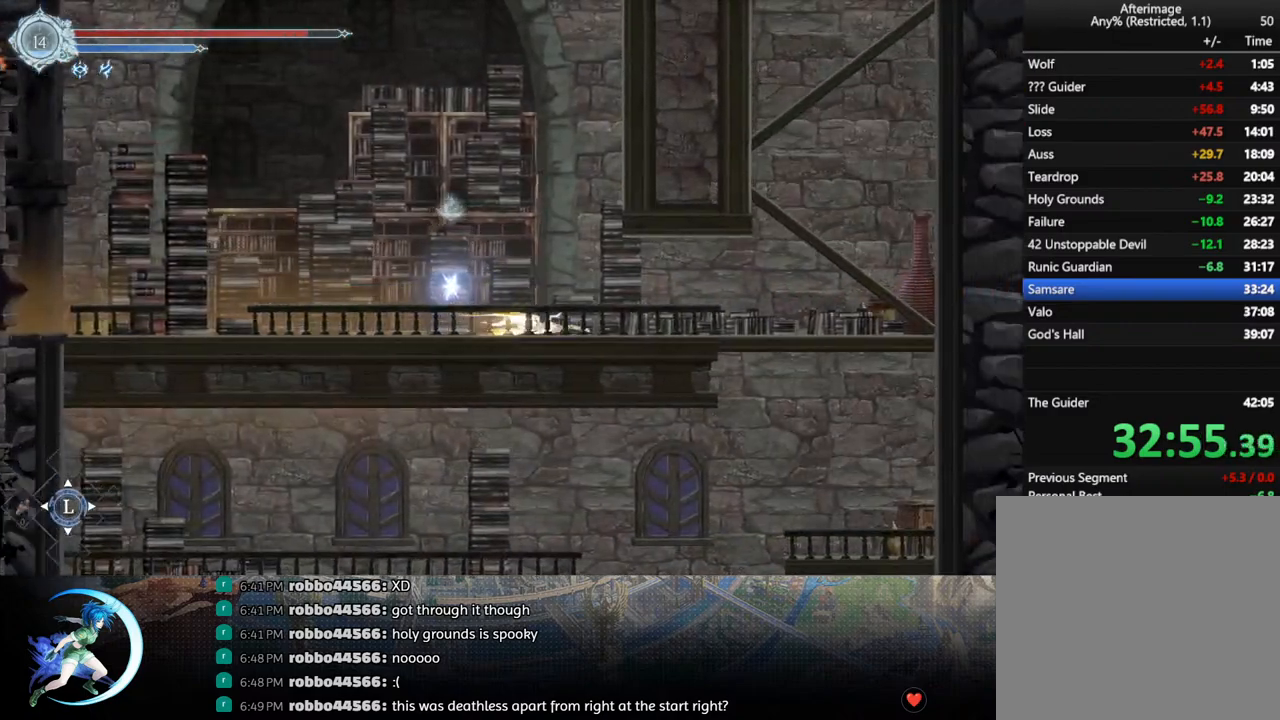
{"buttons": ["DPAD_DOWN"], "left_stick": "center", "right_stick": "center", "events": [[100, "DPAD_RIGHT", "down"], [450, "DPAD_DOWN", "down"], [467, "DPAD_RIGHT", "up"]]}
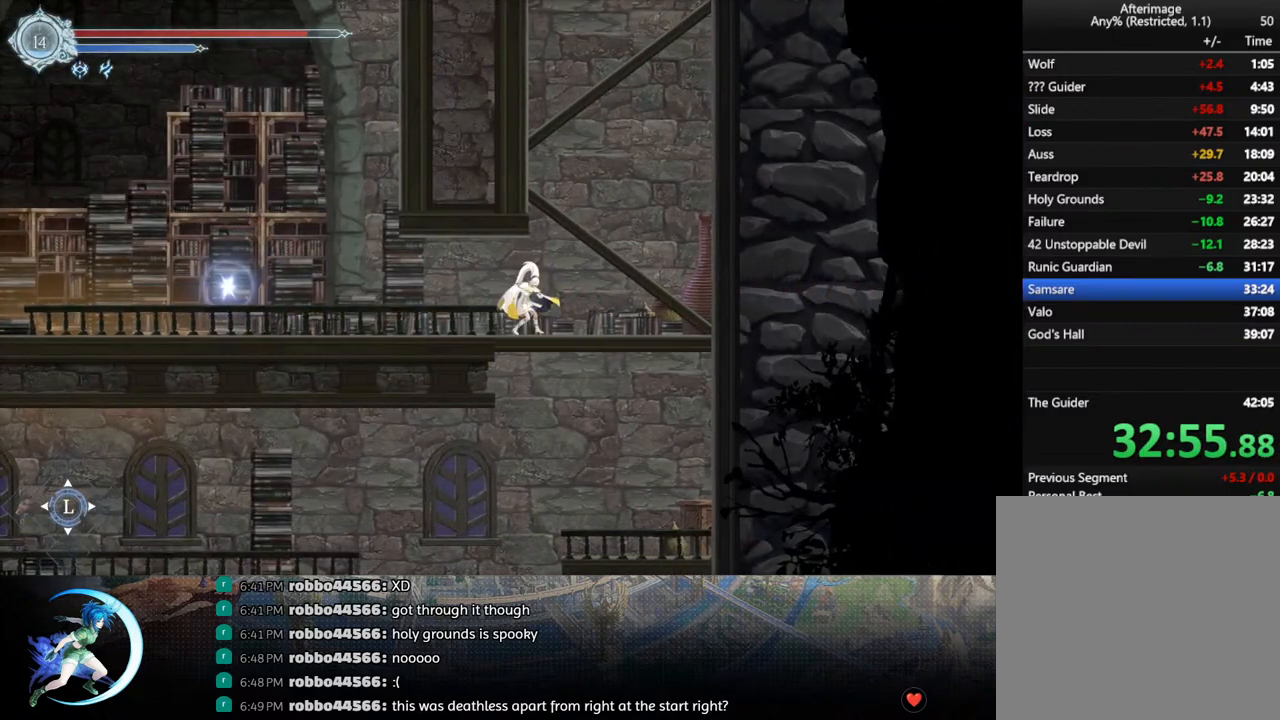
{"buttons": ["CROSS", "DPAD_DOWN"], "left_stick": "center", "right_stick": "center", "events": [[17, "CROSS", "down"], [83, "CROSS", "up"], [133, "CROSS", "down"], [250, "CROSS", "up"], [317, "DPAD_DOWN", "up"], [400, "DPAD_DOWN", "down"], [483, "CROSS", "down"]]}
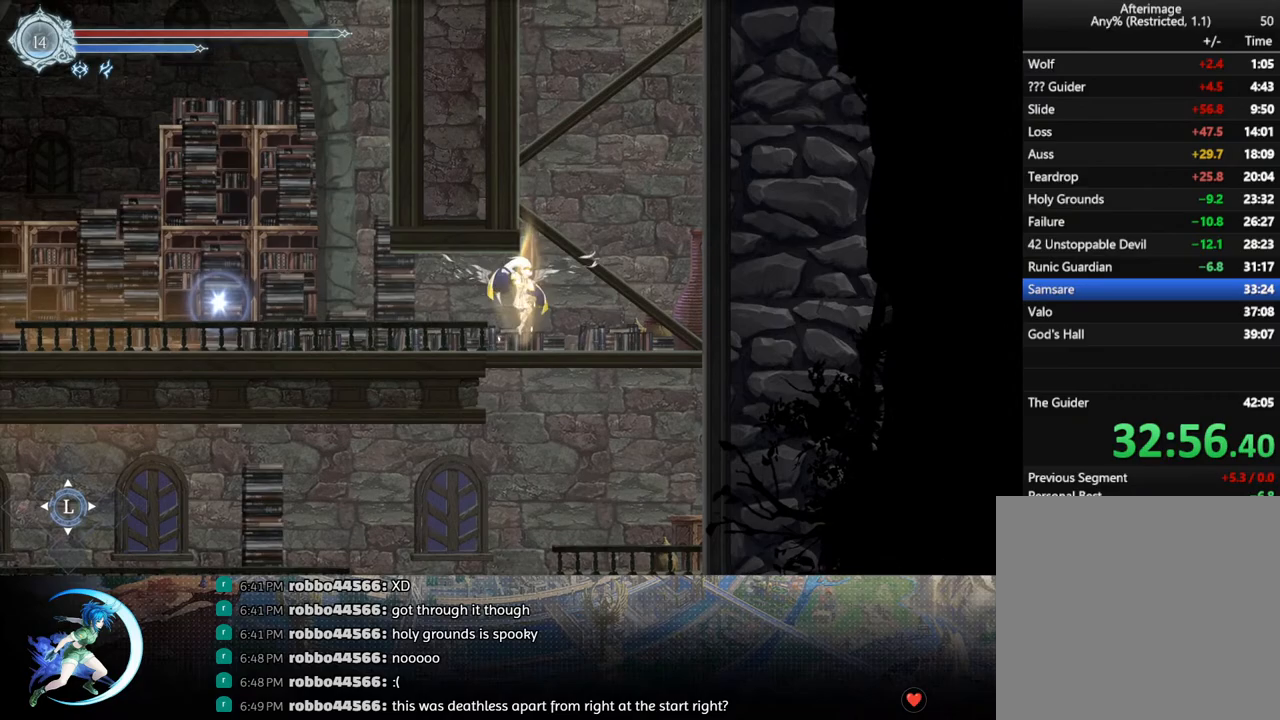
{"buttons": [], "left_stick": "center", "right_stick": "center", "events": [[50, "CROSS", "up"], [100, "CROSS", "down"], [183, "CROSS", "up"], [233, "CROSS", "down"], [333, "CROSS", "up"], [483, "DPAD_DOWN", "up"]]}
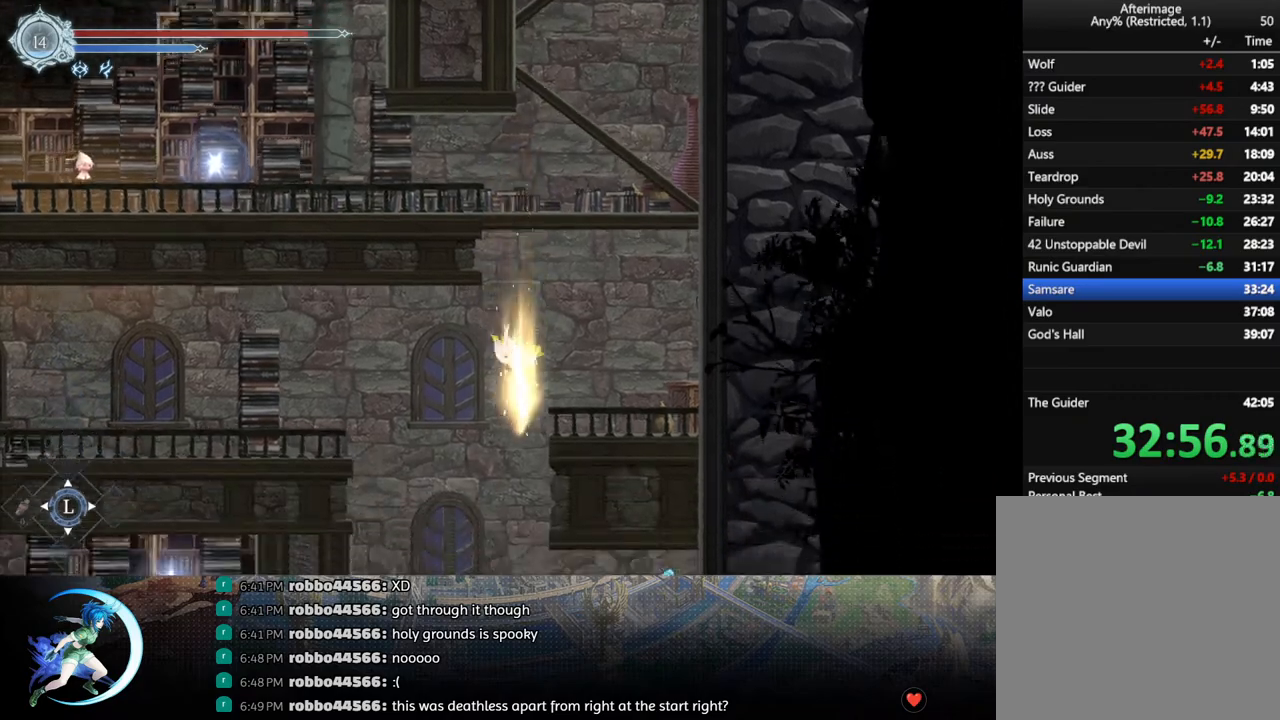
{"buttons": [], "left_stick": "center", "right_stick": "center", "events": []}
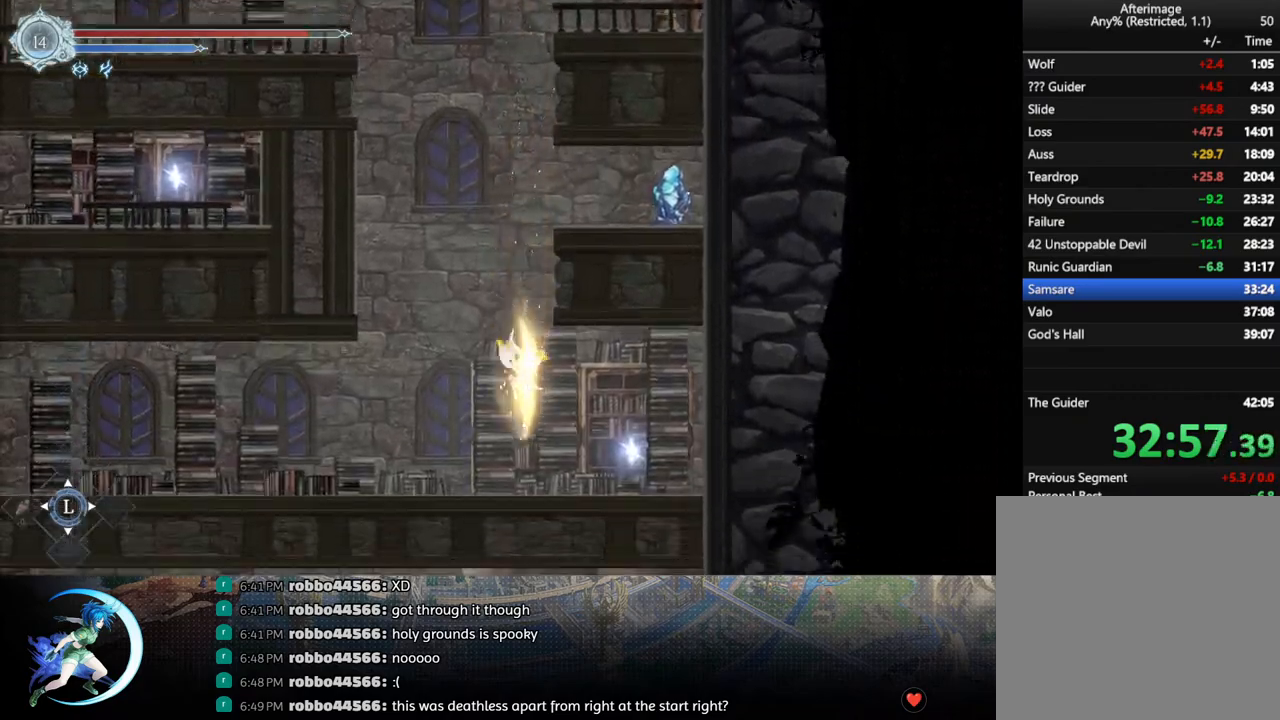
{"buttons": ["R1"], "left_stick": "center", "right_stick": "center", "events": [[167, "DPAD_LEFT", "down"], [250, "R1", "down"], [317, "DPAD_DOWN", "down"], [350, "R1", "up"], [383, "DPAD_LEFT", "up"], [400, "R1", "down"], [483, "DPAD_DOWN", "up"]]}
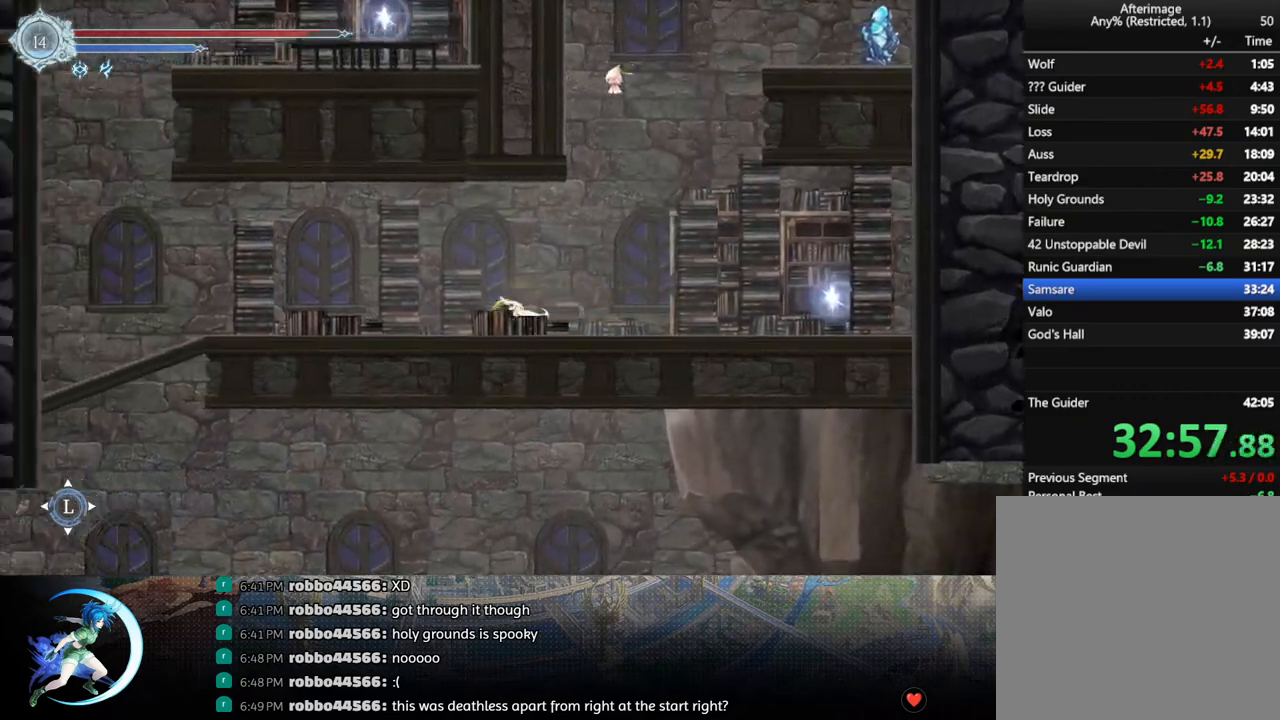
{"buttons": ["DPAD_DOWN"], "left_stick": "center", "right_stick": "center", "events": [[17, "R1", "up"], [167, "DPAD_LEFT", "down"], [250, "R1", "down"], [317, "R1", "up"], [400, "DPAD_DOWN", "down"], [417, "DPAD_LEFT", "up"]]}
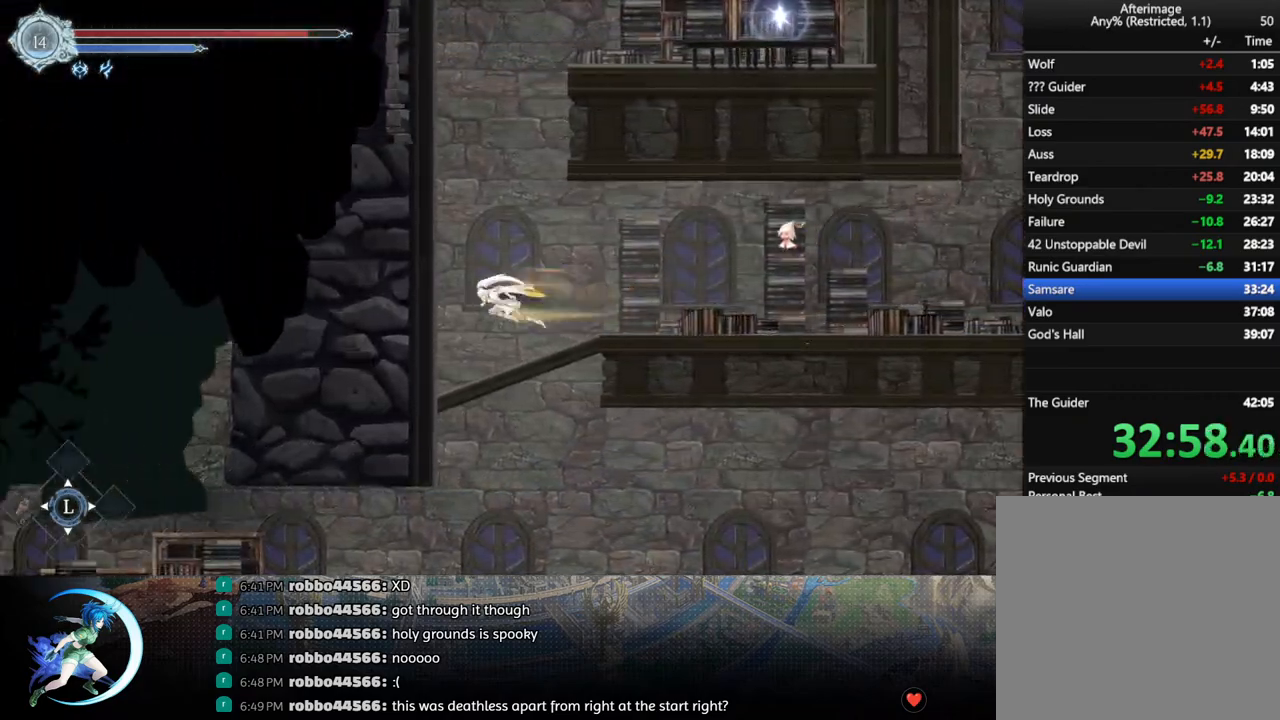
{"buttons": ["DPAD_DOWN"], "left_stick": "center", "right_stick": "center", "events": [[50, "CROSS", "down"], [133, "CROSS", "up"], [200, "CROSS", "down"], [250, "CROSS", "up"], [317, "CROSS", "down"], [450, "CROSS", "up"]]}